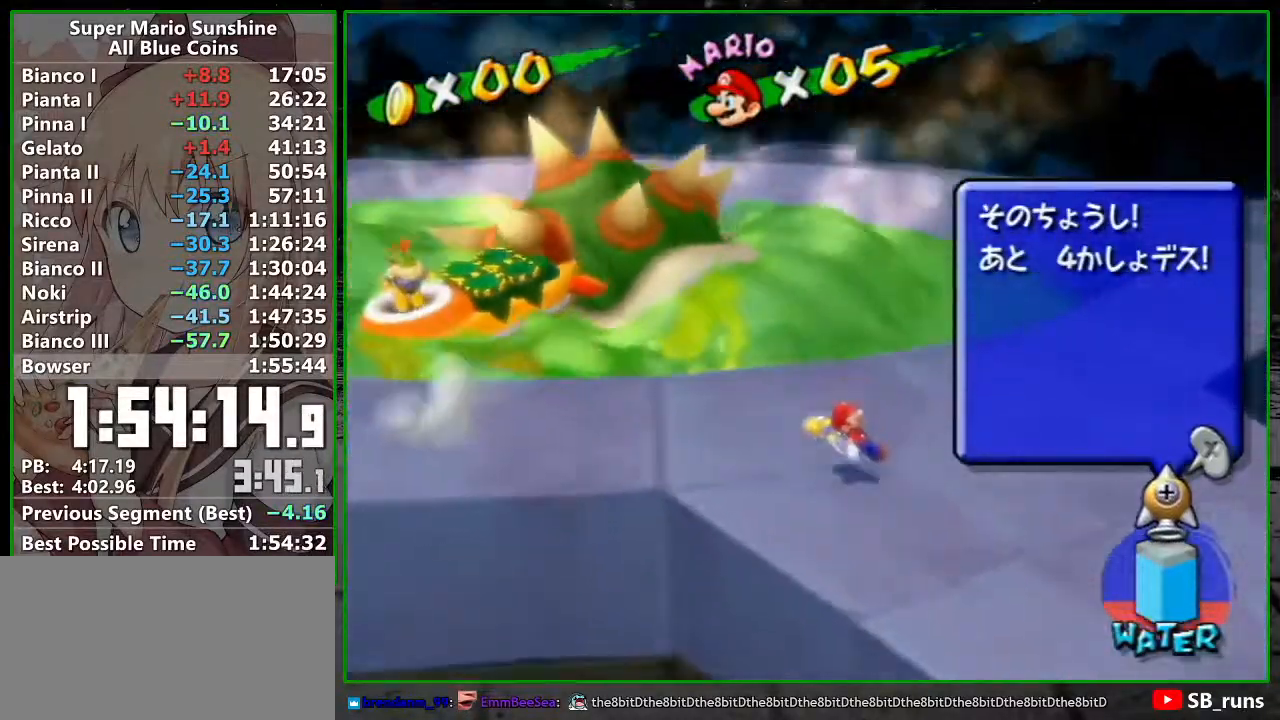
Gameplay with a controller (Nintendo layout); each line is a JSON object with the inputs held at the frame after it. "events" lists button and stick changes between this image and that frame as [ms after this image, input, new state], when the widget could be followed in between. Not read: L3 R3.
{"buttons": ["R1"], "left_stick": "down-right", "right_stick": "center", "events": []}
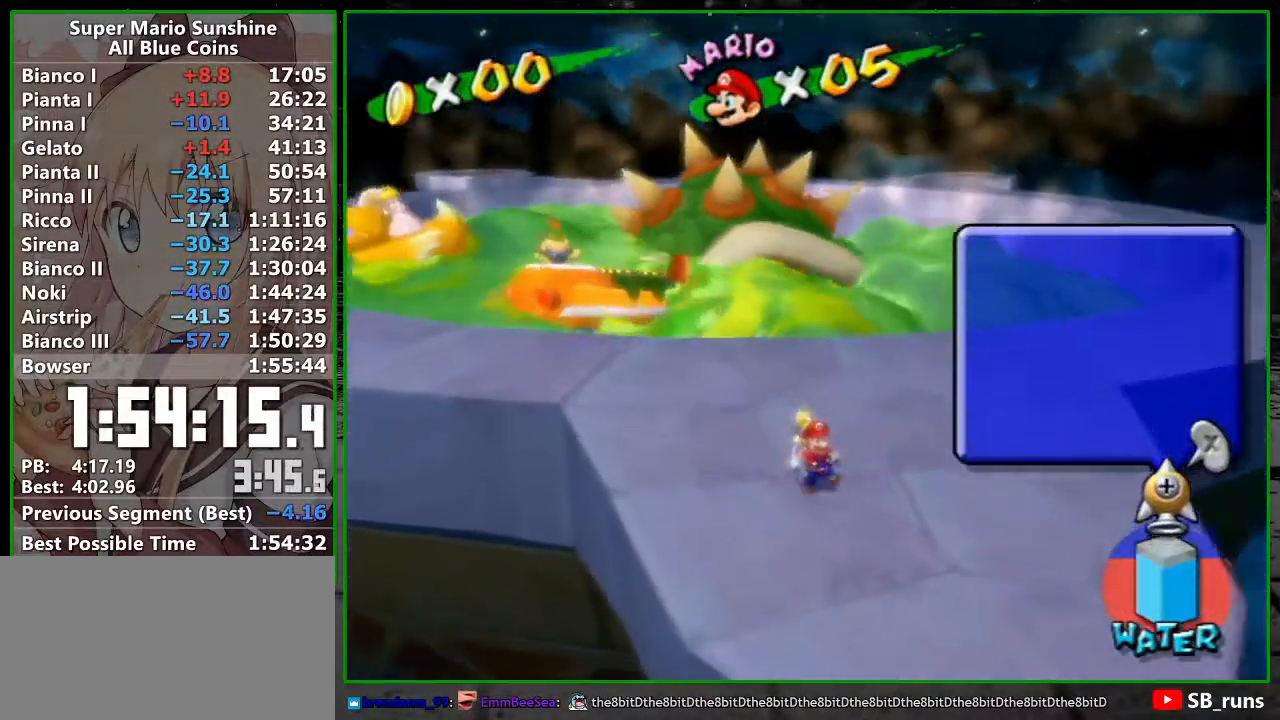
{"buttons": ["R1"], "left_stick": "down", "right_stick": "center", "events": [[200, "left_stick", "down"]]}
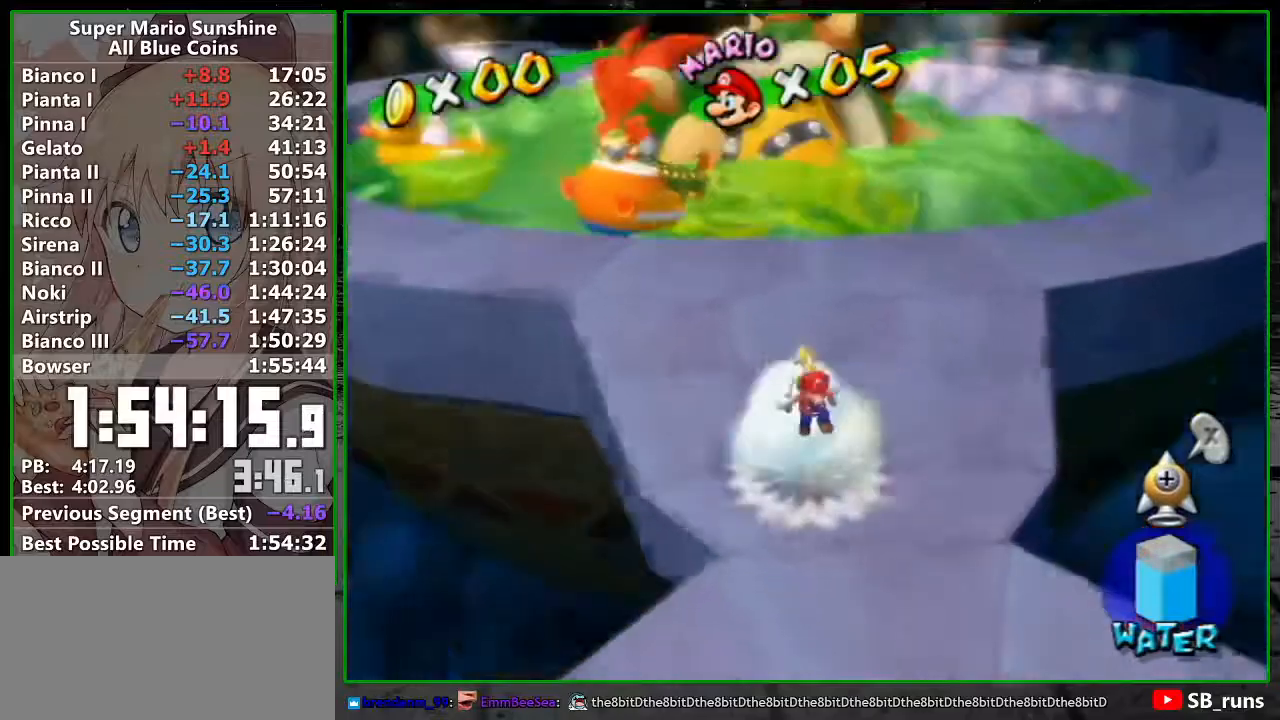
{"buttons": ["L1"], "left_stick": "down-right", "right_stick": "center", "events": [[17, "R1", "up"], [83, "B", "down"], [233, "B", "up"], [450, "L1", "down"], [500, "left_stick", "down-right"]]}
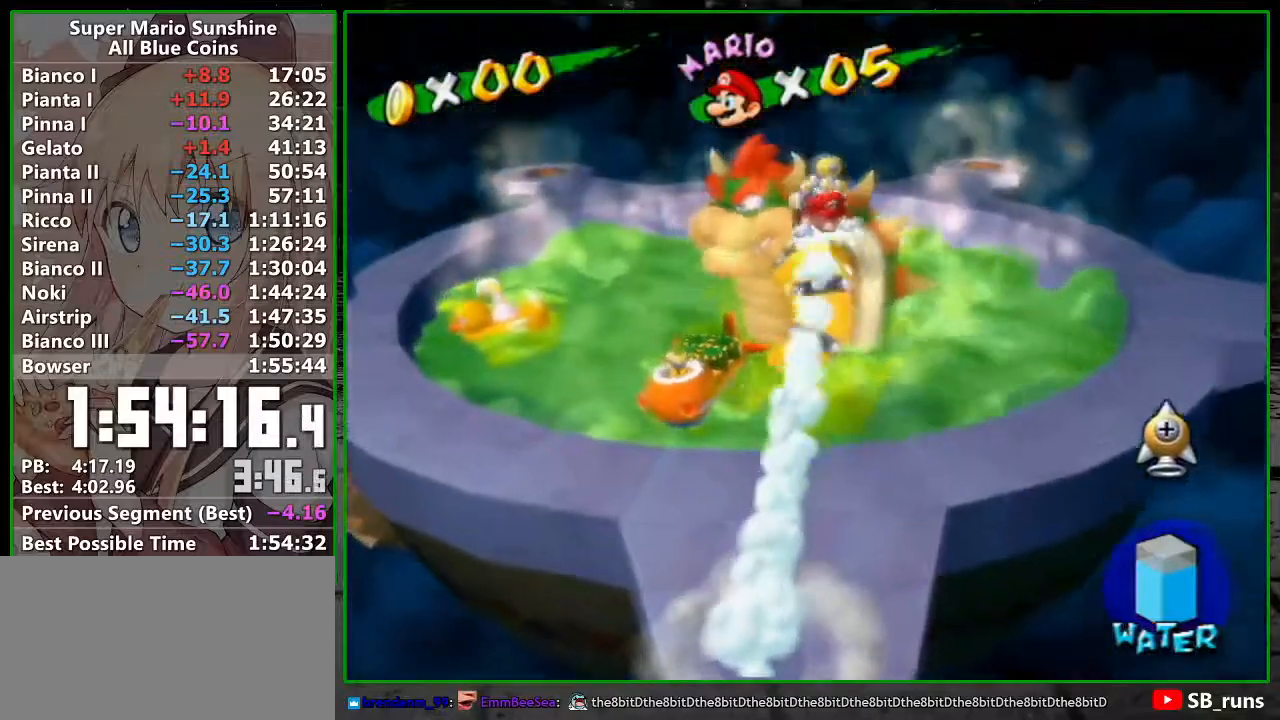
{"buttons": ["R1"], "left_stick": "up", "right_stick": "center", "events": [[17, "right_stick", "left"], [150, "L1", "up"], [200, "R1", "down"], [200, "right_stick", "center"], [267, "left_stick", "up-right"], [450, "left_stick", "up"]]}
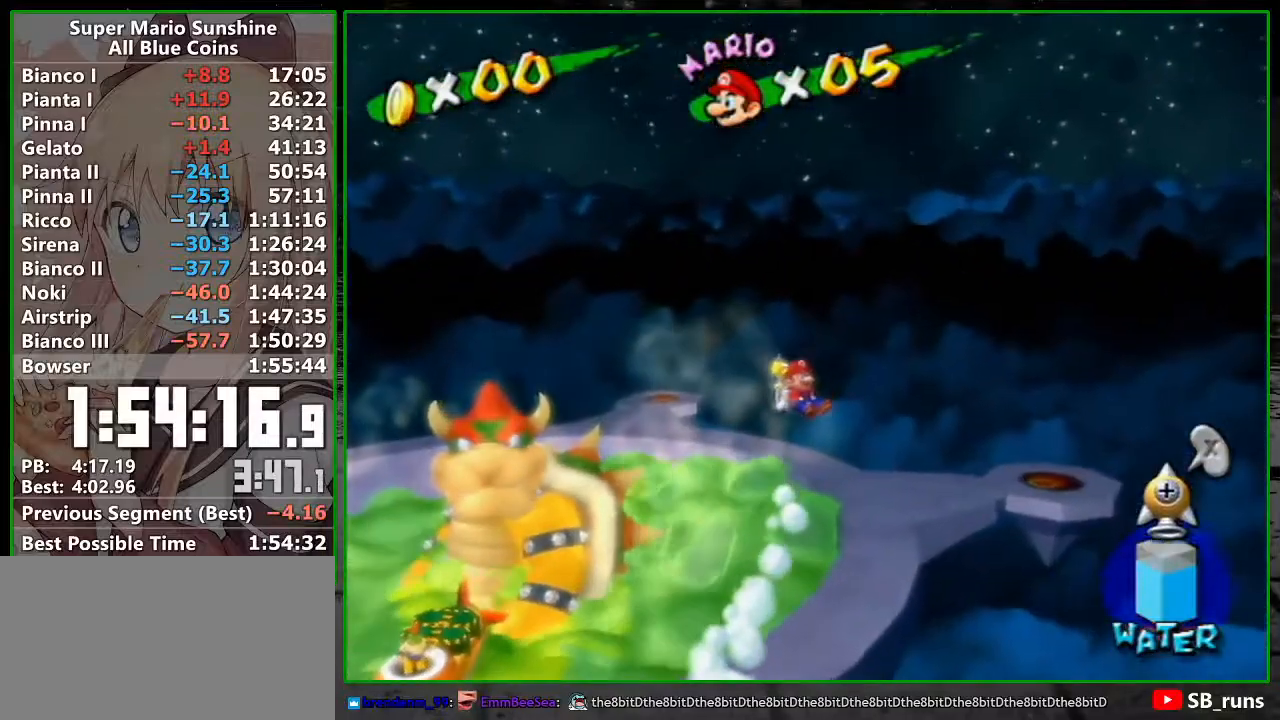
{"buttons": ["R1"], "left_stick": "up", "right_stick": "center", "events": [[17, "right_stick", "down-left"], [117, "right_stick", "center"], [400, "right_stick", "down"], [483, "right_stick", "center"]]}
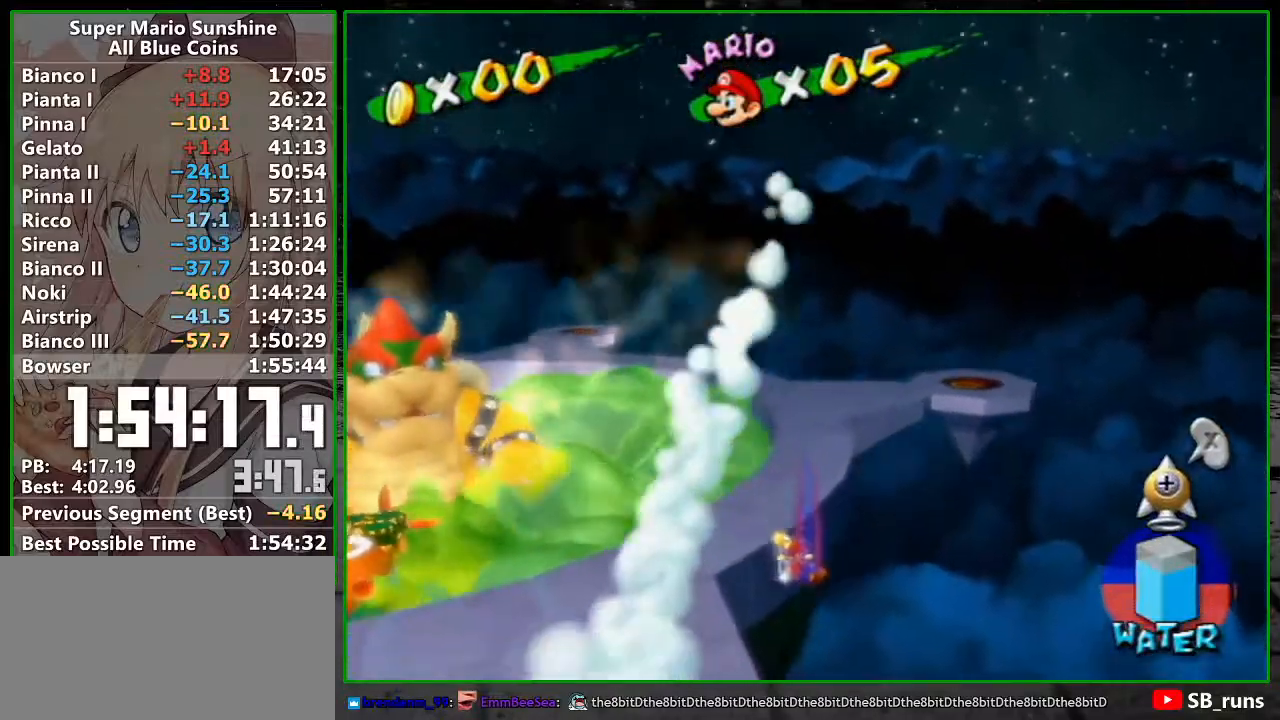
{"buttons": ["R1"], "left_stick": "up", "right_stick": "center", "events": []}
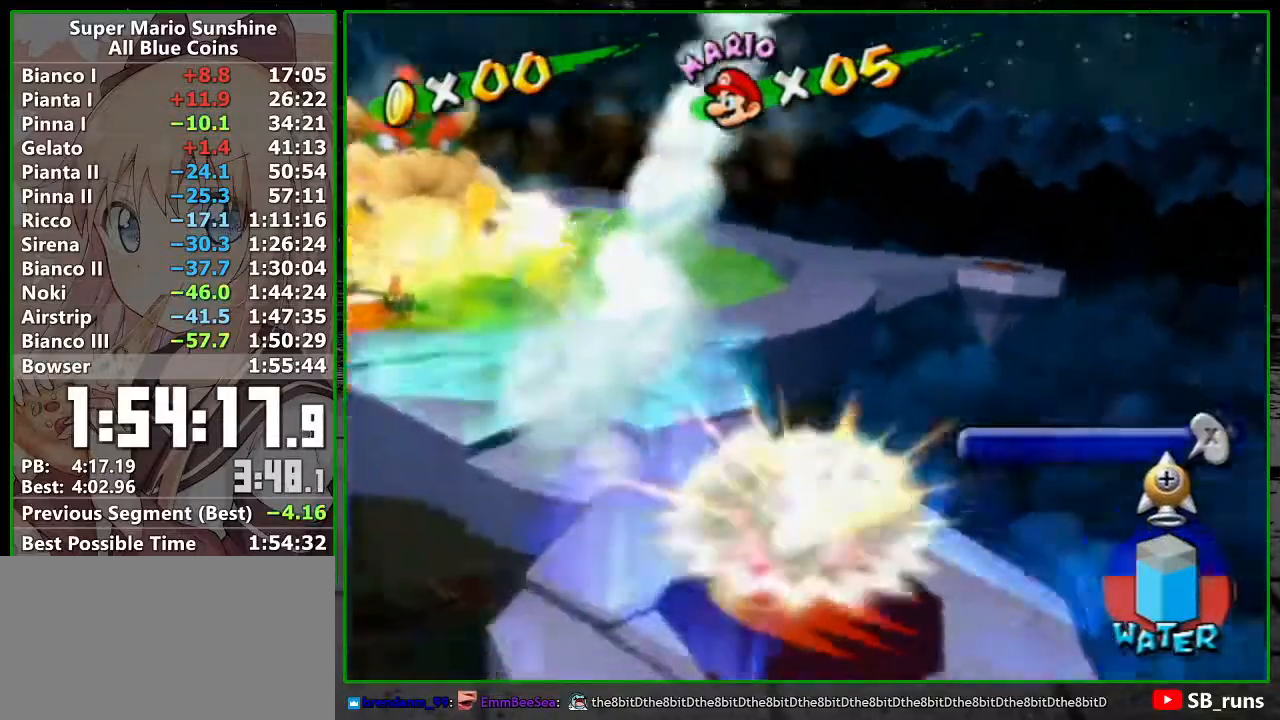
{"buttons": ["A", "R1"], "left_stick": "up", "right_stick": "center", "events": [[450, "A", "down"]]}
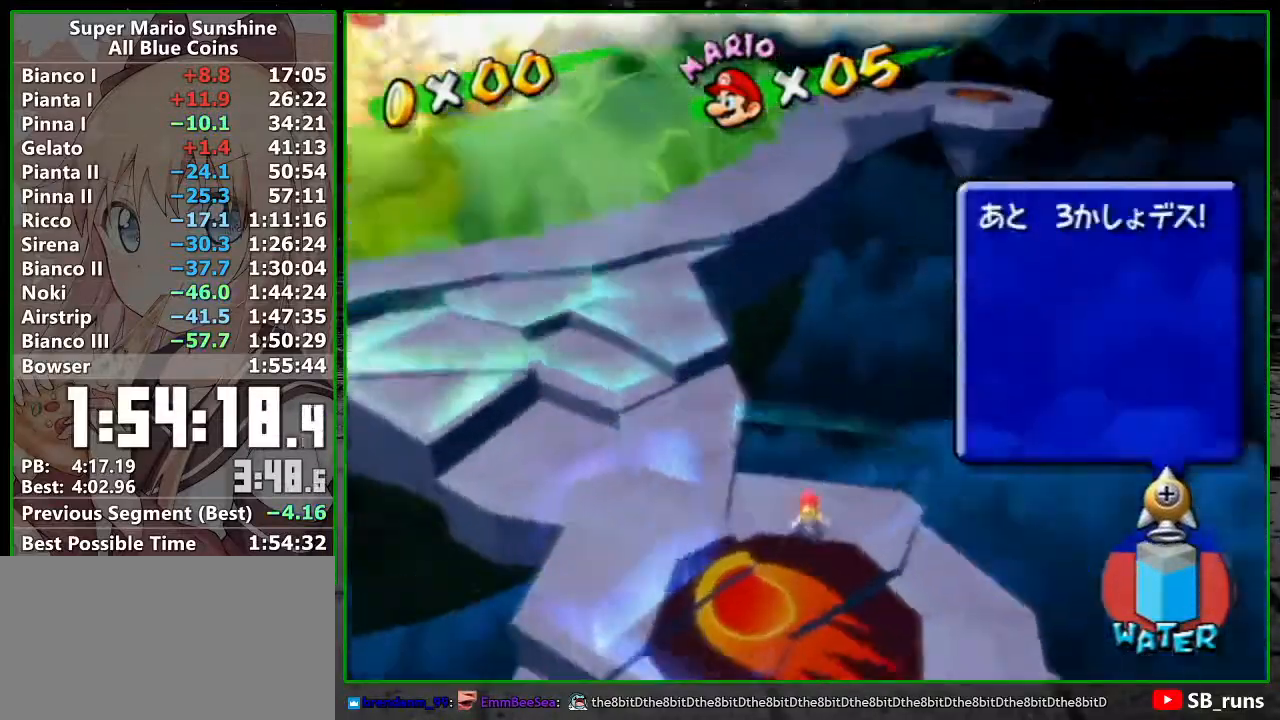
{"buttons": ["A", "R1"], "left_stick": "up-right", "right_stick": "center", "events": [[350, "left_stick", "up-right"]]}
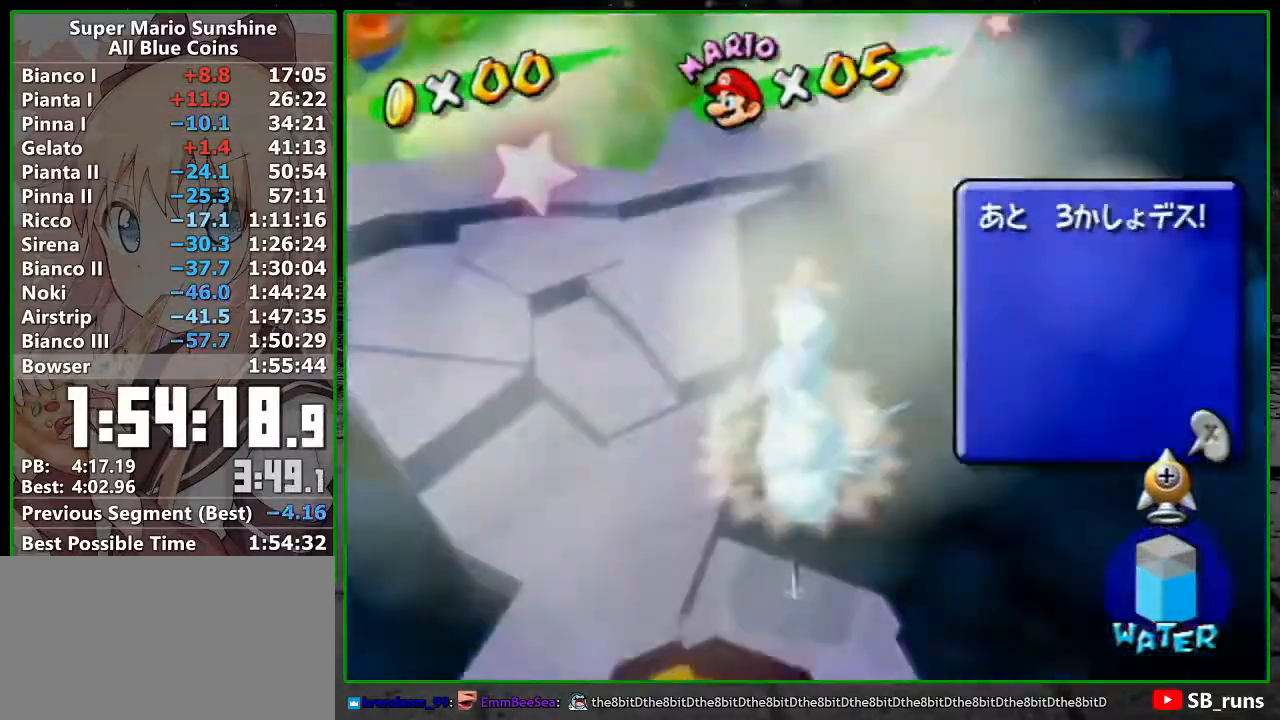
{"buttons": ["R1"], "left_stick": "up-right", "right_stick": "left", "events": [[150, "B", "down"], [200, "B", "up"], [233, "A", "up"], [267, "R1", "up"], [333, "right_stick", "left"], [367, "R1", "down"]]}
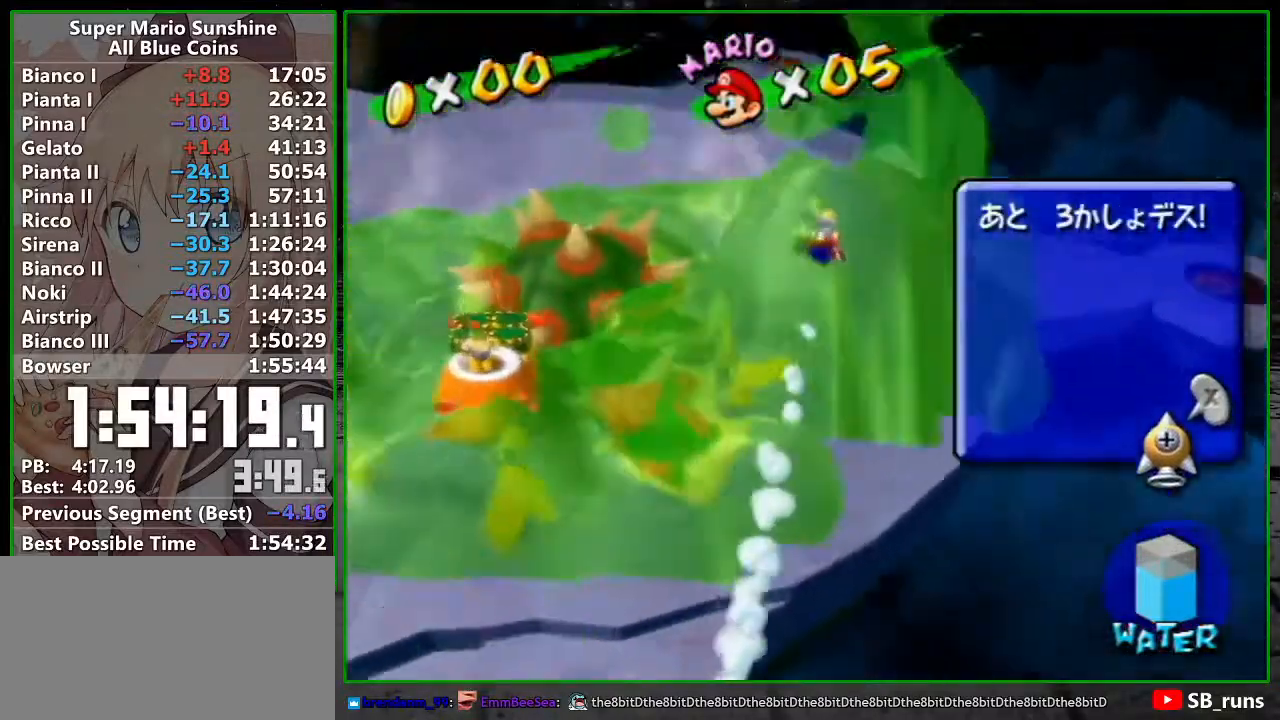
{"buttons": ["R1"], "left_stick": "up", "right_stick": "center", "events": [[50, "right_stick", "center"], [300, "left_stick", "up"]]}
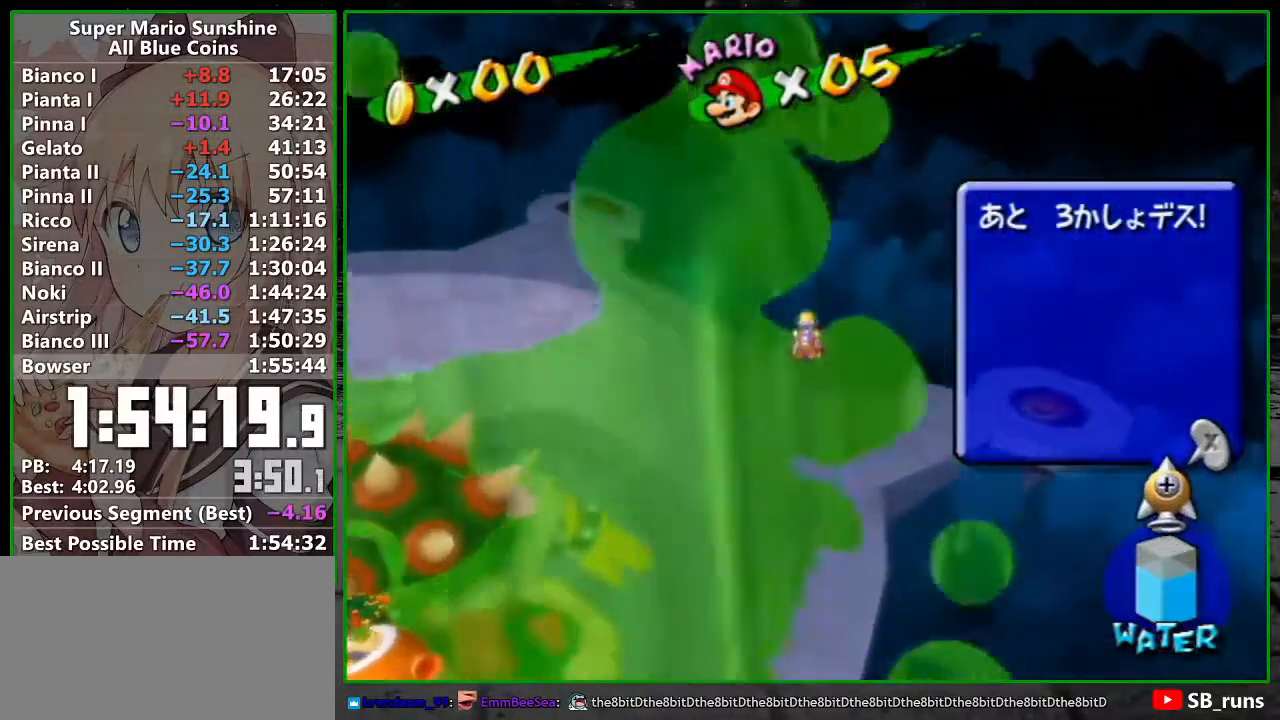
{"buttons": ["R1"], "left_stick": "up-right", "right_stick": "center", "events": [[300, "left_stick", "up-right"], [333, "right_stick", "left"], [383, "right_stick", "center"]]}
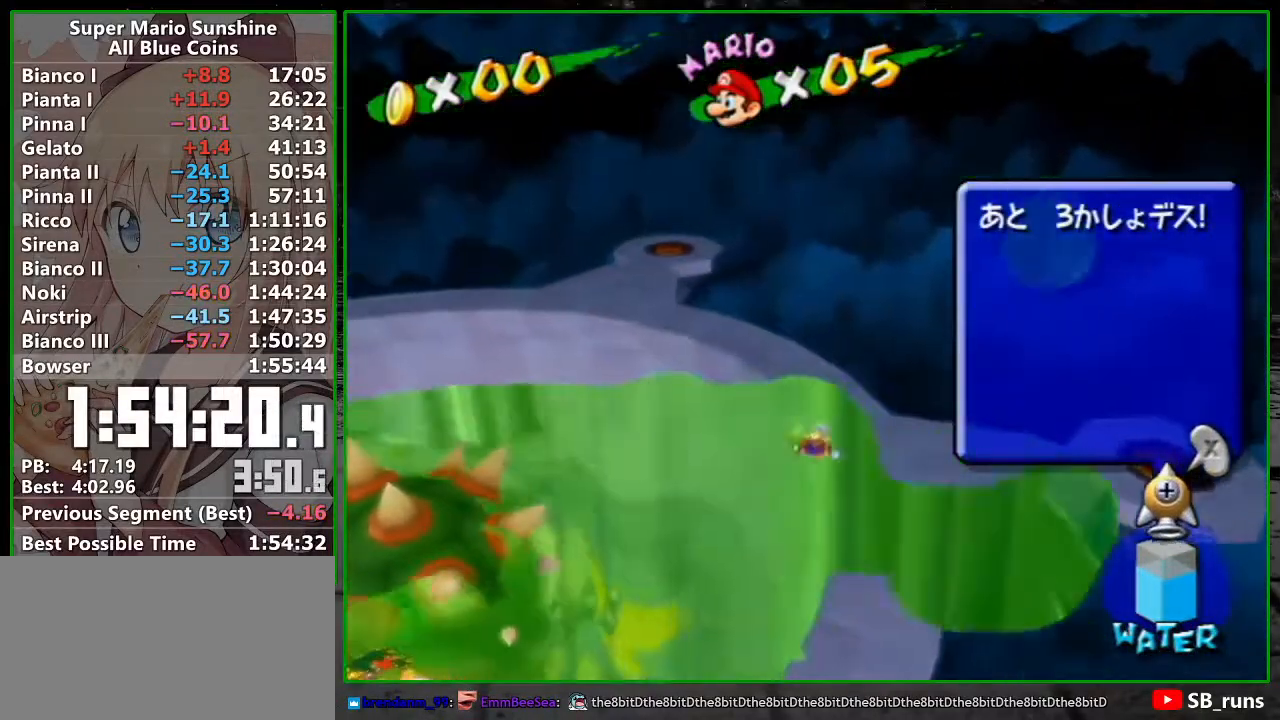
{"buttons": ["R1"], "left_stick": "up-right", "right_stick": "center", "events": []}
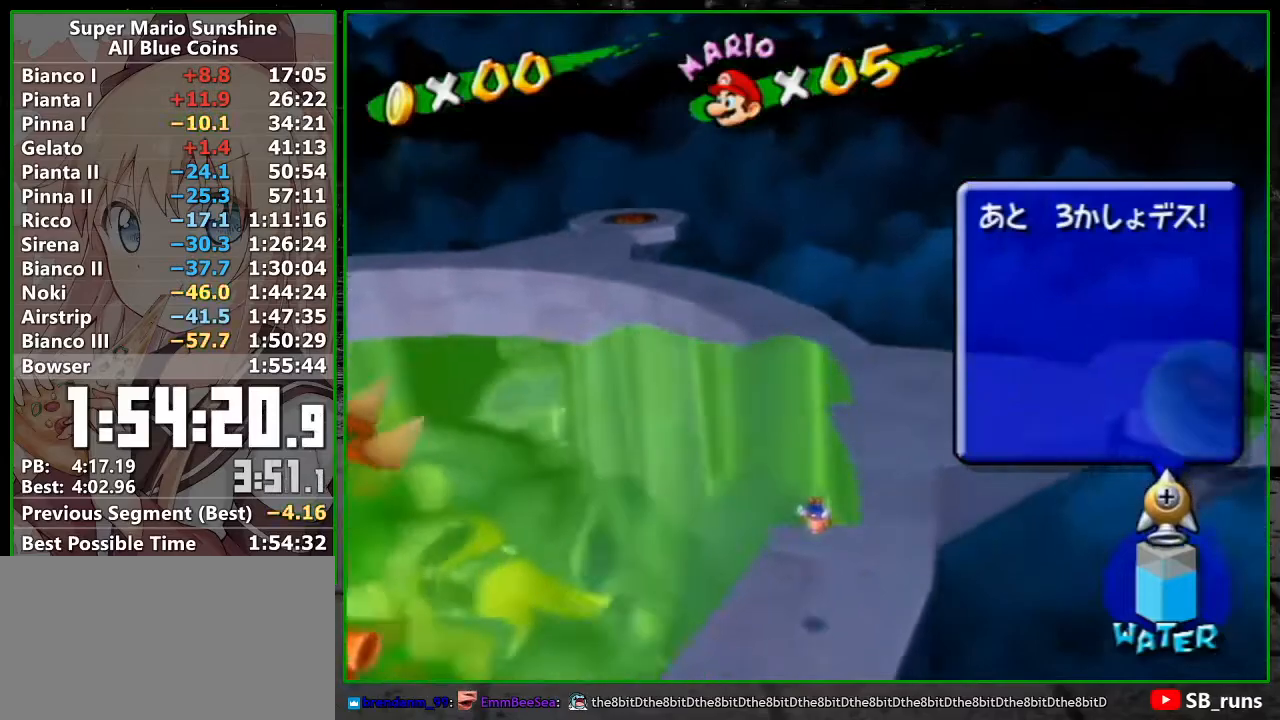
{"buttons": ["R1"], "left_stick": "up-right", "right_stick": "center", "events": [[183, "A", "down"], [417, "A", "up"]]}
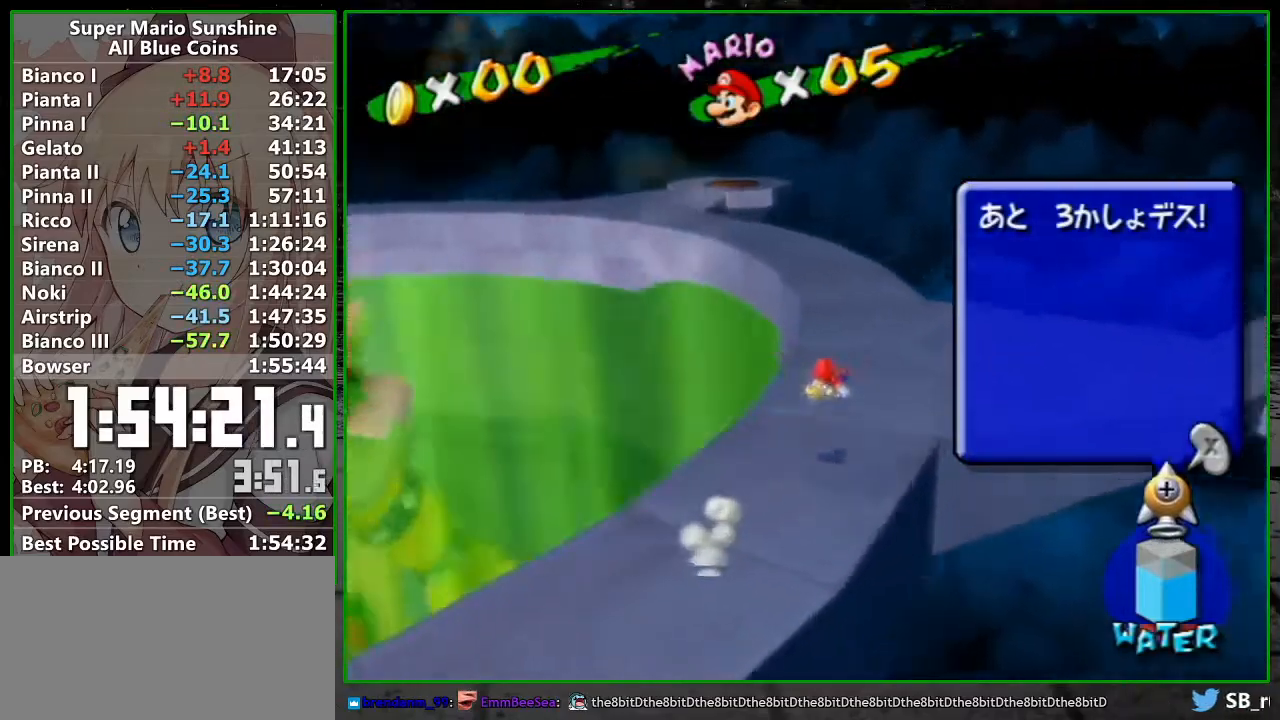
{"buttons": ["R1"], "left_stick": "down-right", "right_stick": "center", "events": [[83, "right_stick", "right"], [150, "left_stick", "right"], [367, "right_stick", "center"], [400, "left_stick", "down-right"]]}
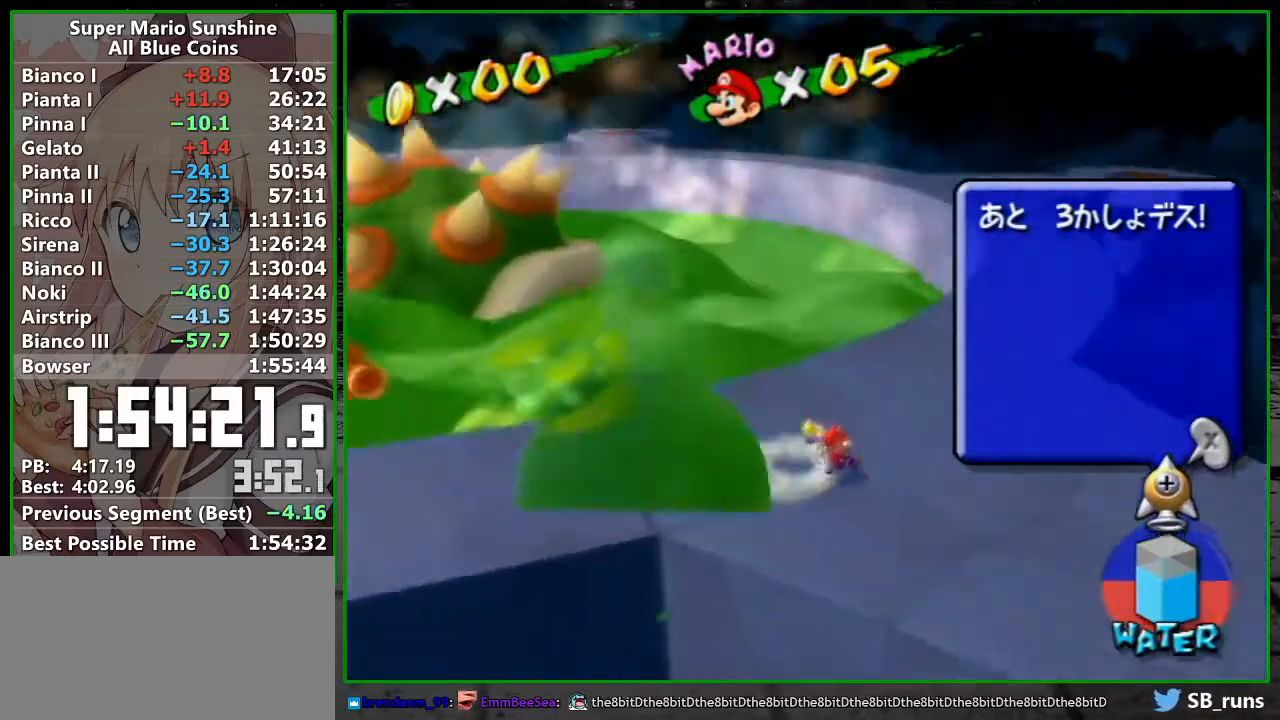
{"buttons": ["R1"], "left_stick": "down-right", "right_stick": "center", "events": []}
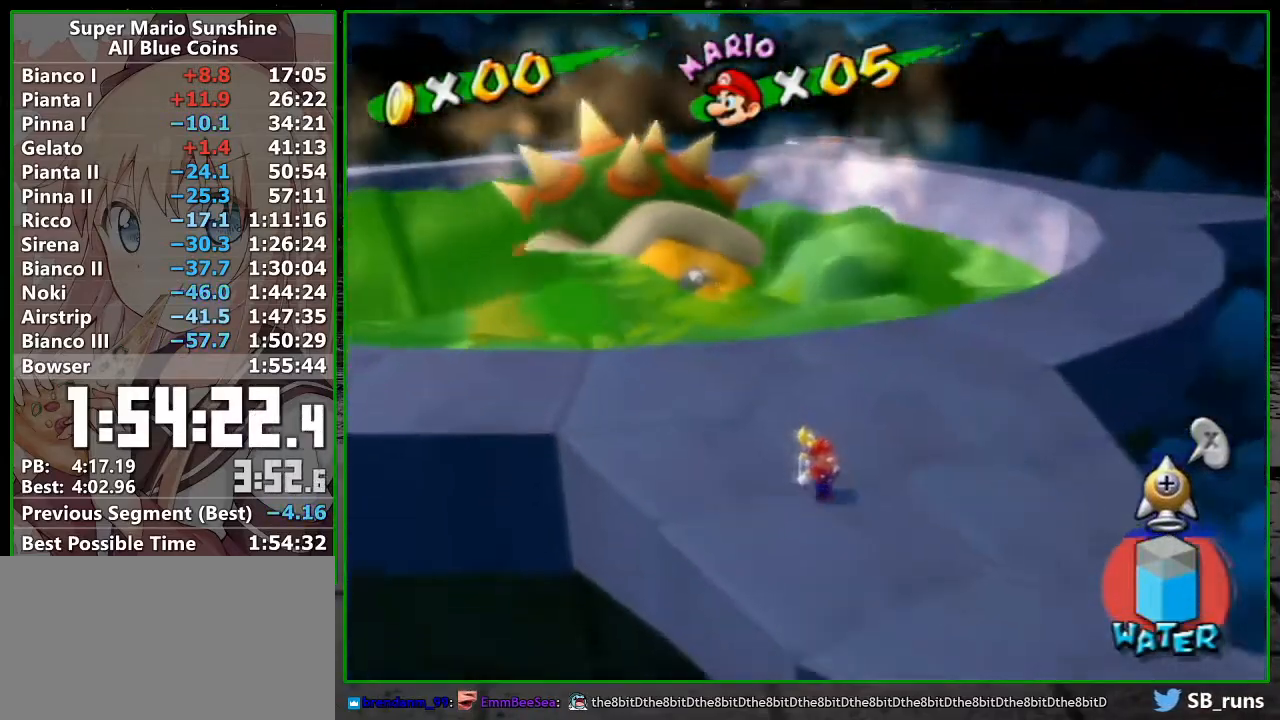
{"buttons": [], "left_stick": "down-right", "right_stick": "center", "events": [[300, "R1", "up"], [367, "B", "down"], [483, "B", "up"]]}
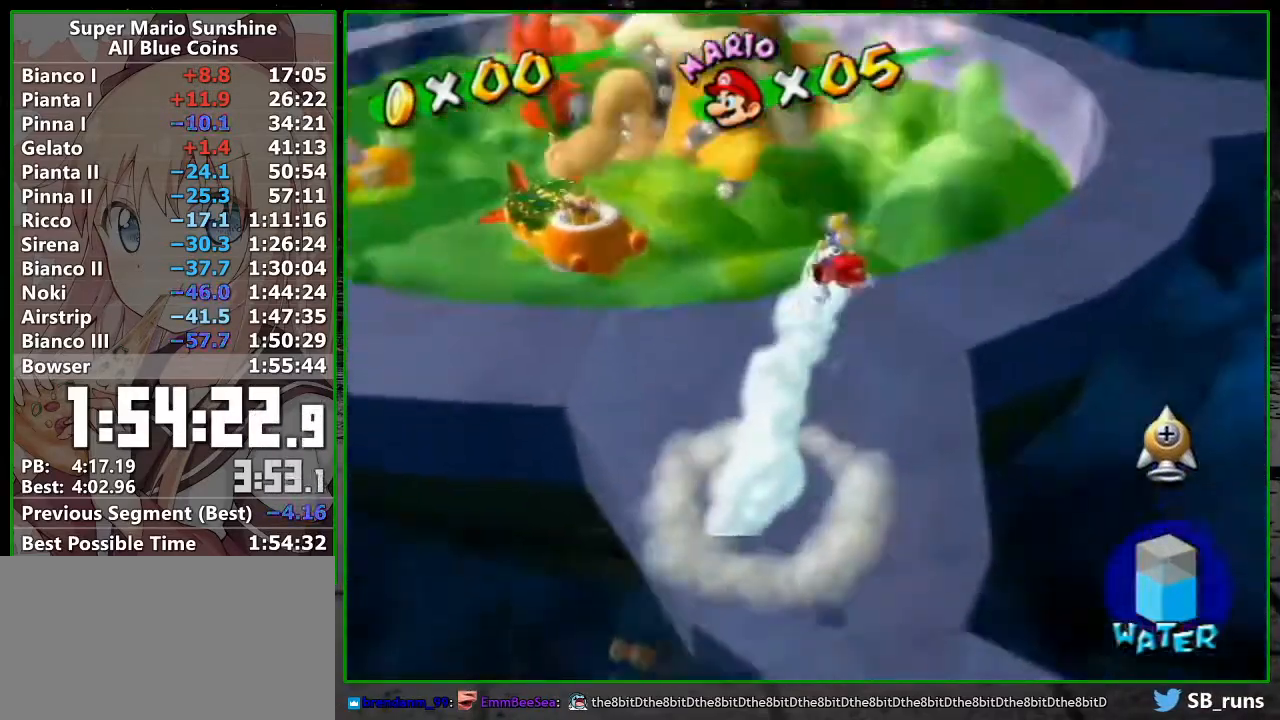
{"buttons": [], "left_stick": "down-right", "right_stick": "left", "events": [[300, "L1", "down"], [367, "right_stick", "left"], [450, "L1", "up"]]}
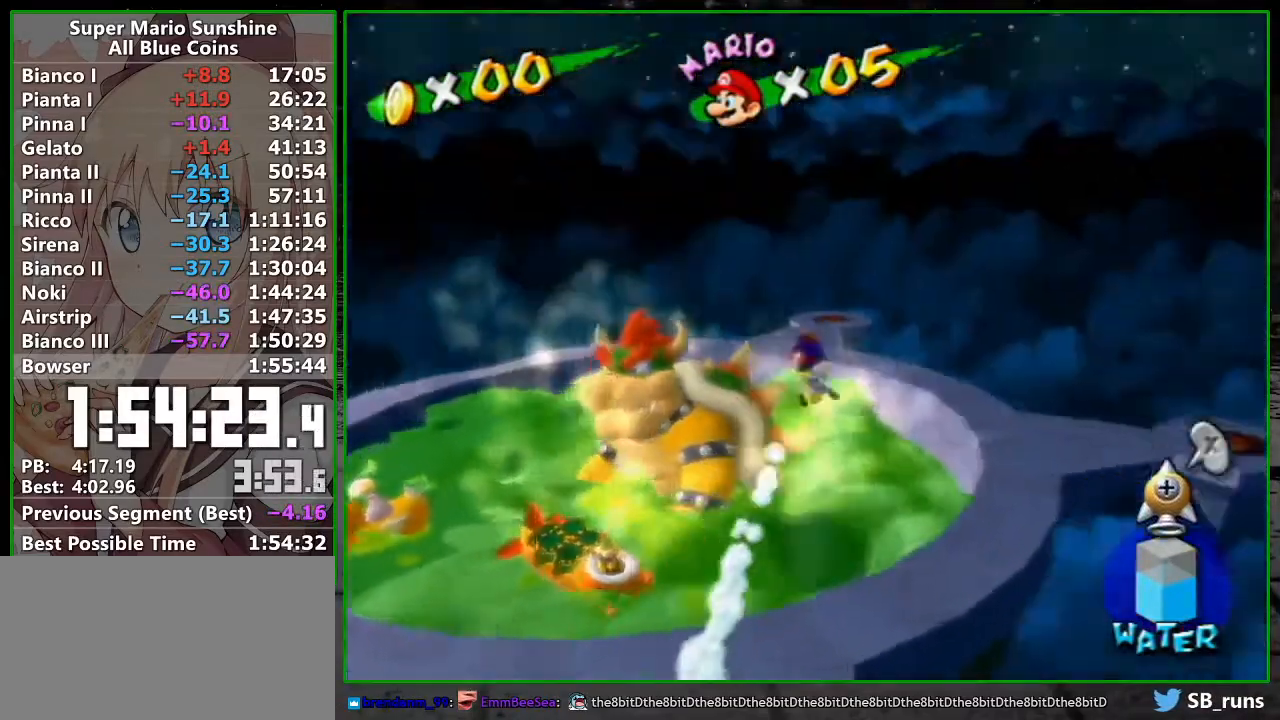
{"buttons": ["R1"], "left_stick": "right", "right_stick": "center", "events": [[17, "right_stick", "center"], [50, "R1", "down"], [300, "left_stick", "right"], [300, "right_stick", "left"], [383, "right_stick", "center"]]}
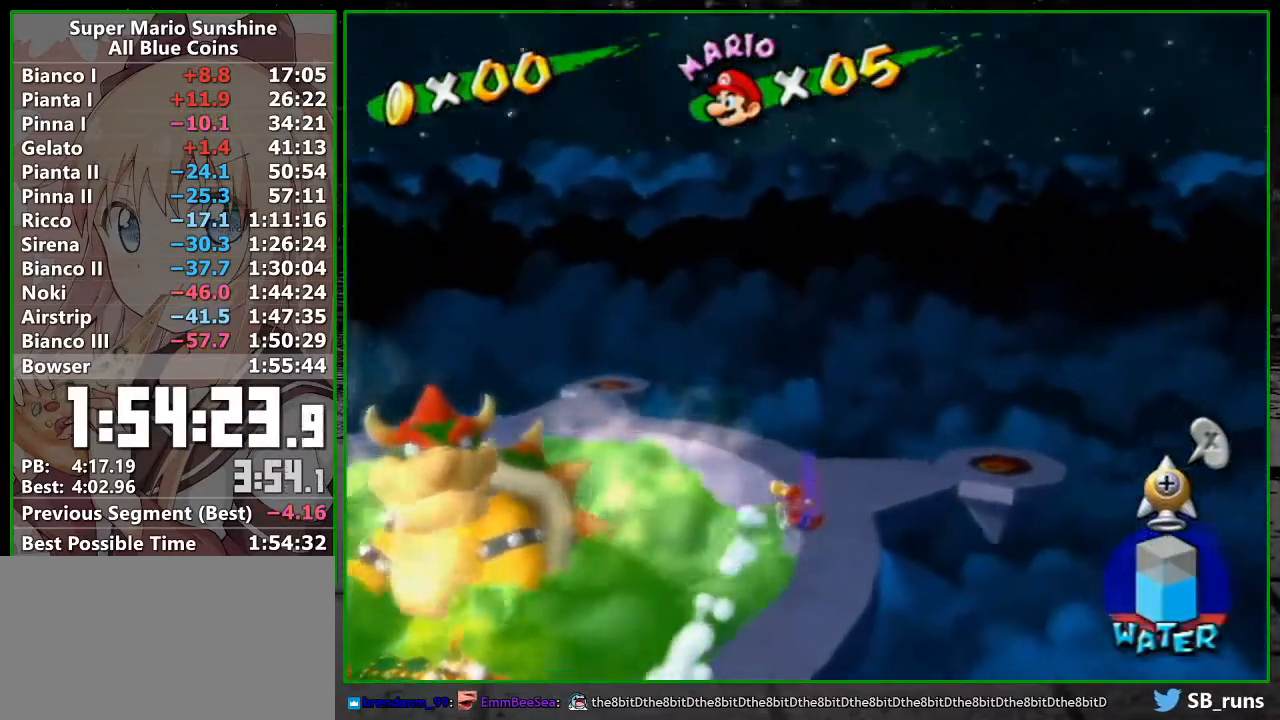
{"buttons": ["R1"], "left_stick": "up", "right_stick": "center", "events": [[50, "left_stick", "up-right"], [133, "right_stick", "down"], [217, "left_stick", "up"], [217, "right_stick", "center"]]}
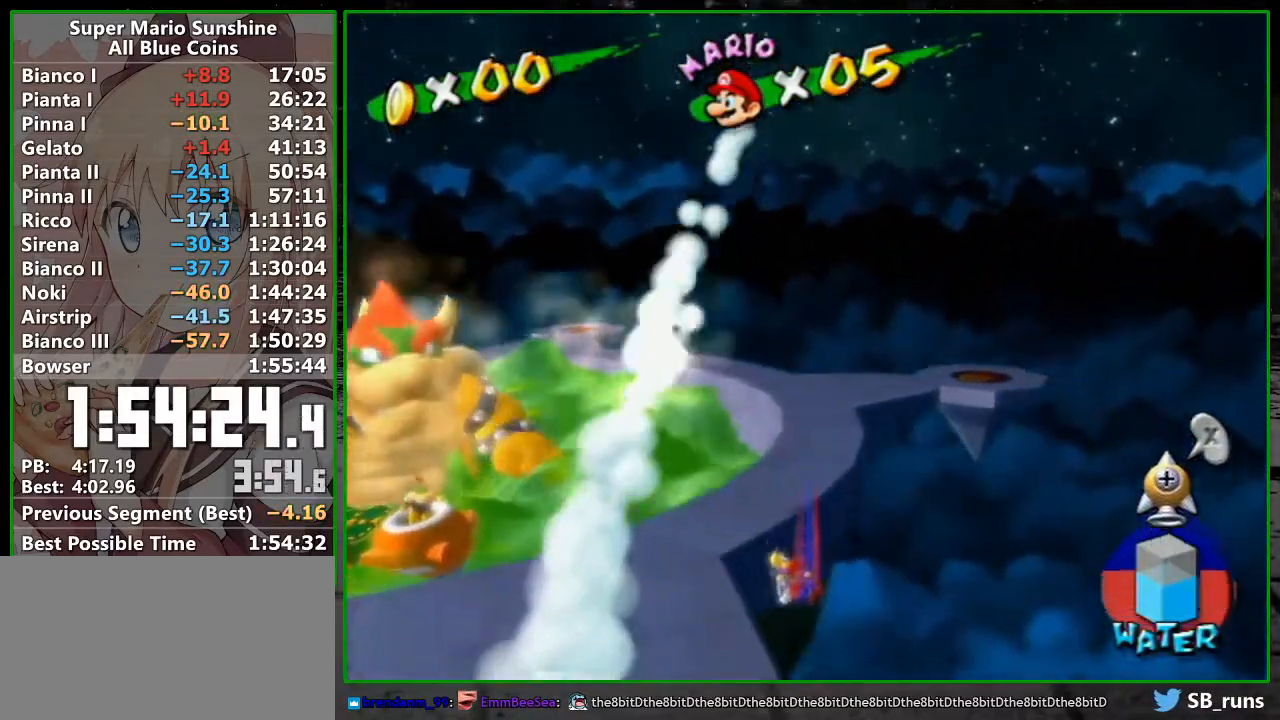
{"buttons": ["R1"], "left_stick": "up", "right_stick": "center", "events": [[17, "right_stick", "down-left"], [83, "right_stick", "center"]]}
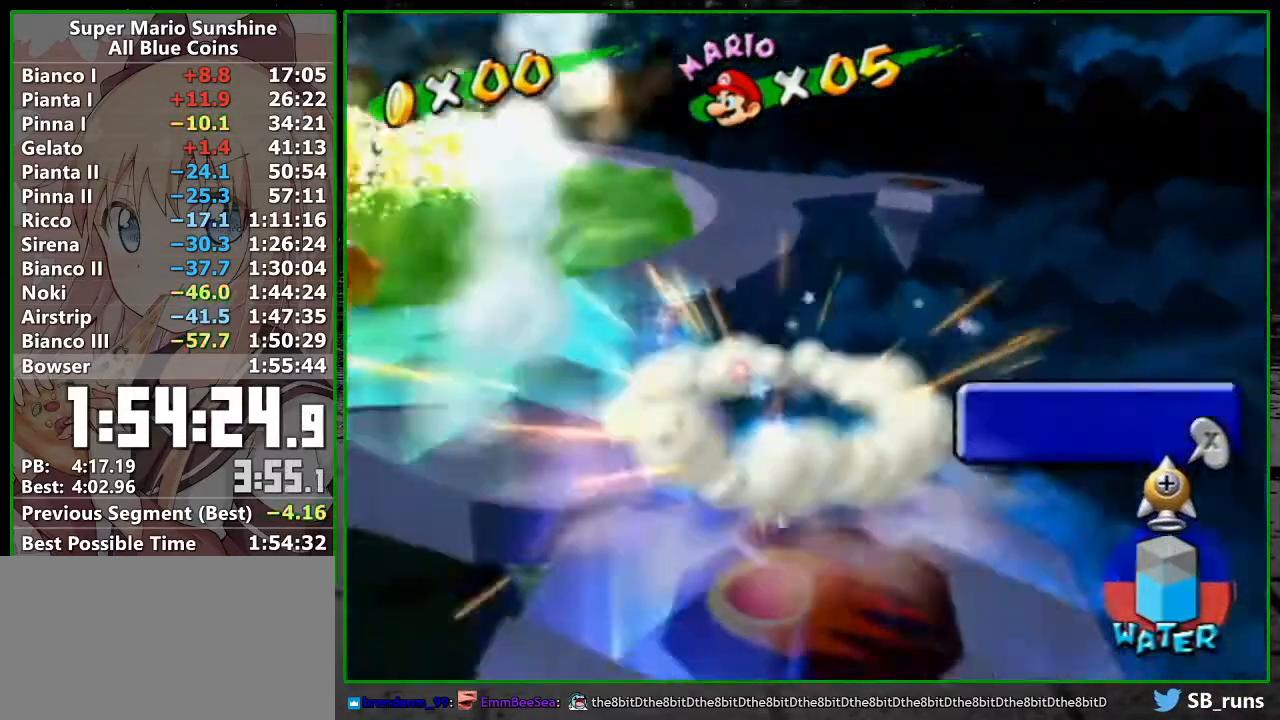
{"buttons": ["A", "R1"], "left_stick": "up", "right_stick": "center", "events": [[333, "A", "down"]]}
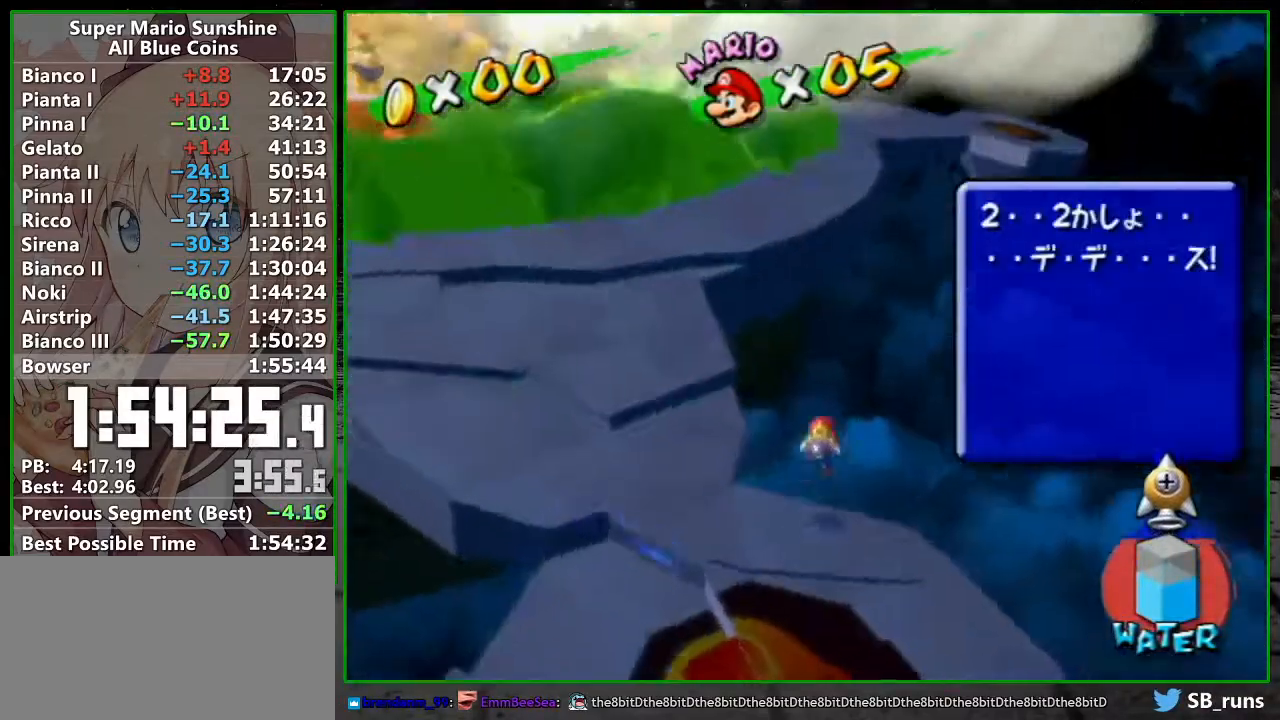
{"buttons": ["A", "B", "R1"], "left_stick": "up", "right_stick": "center", "events": [[483, "B", "down"]]}
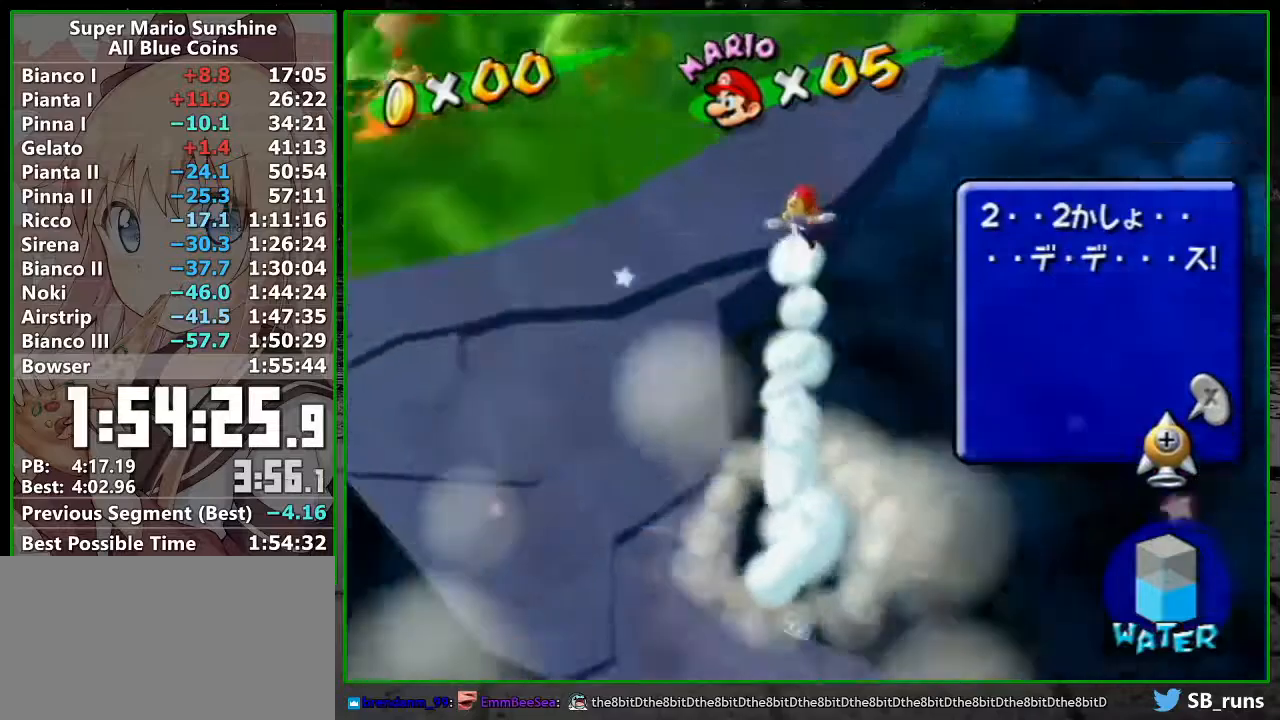
{"buttons": ["R1"], "left_stick": "up", "right_stick": "center", "events": [[83, "B", "up"], [117, "A", "up"], [117, "R1", "up"], [200, "right_stick", "left"], [267, "R1", "down"], [367, "right_stick", "center"]]}
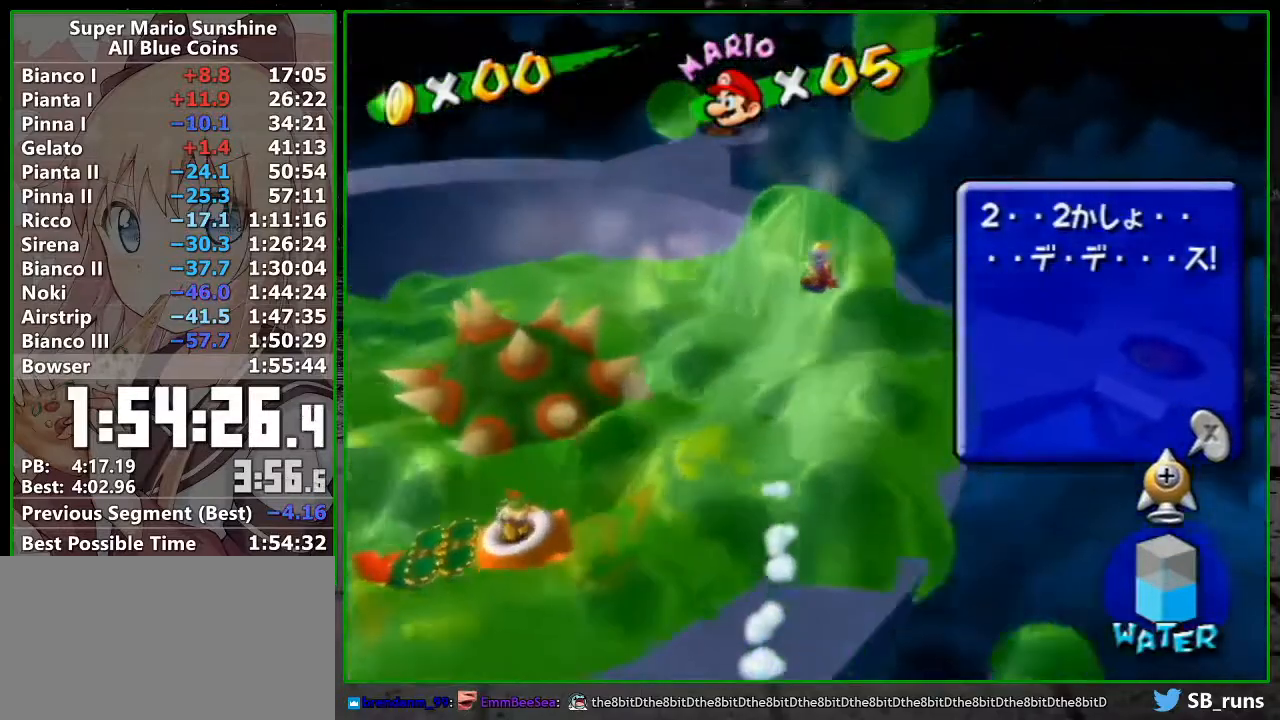
{"buttons": ["R1"], "left_stick": "up-right", "right_stick": "center", "events": [[183, "right_stick", "left"], [233, "right_stick", "center"], [467, "left_stick", "up-right"]]}
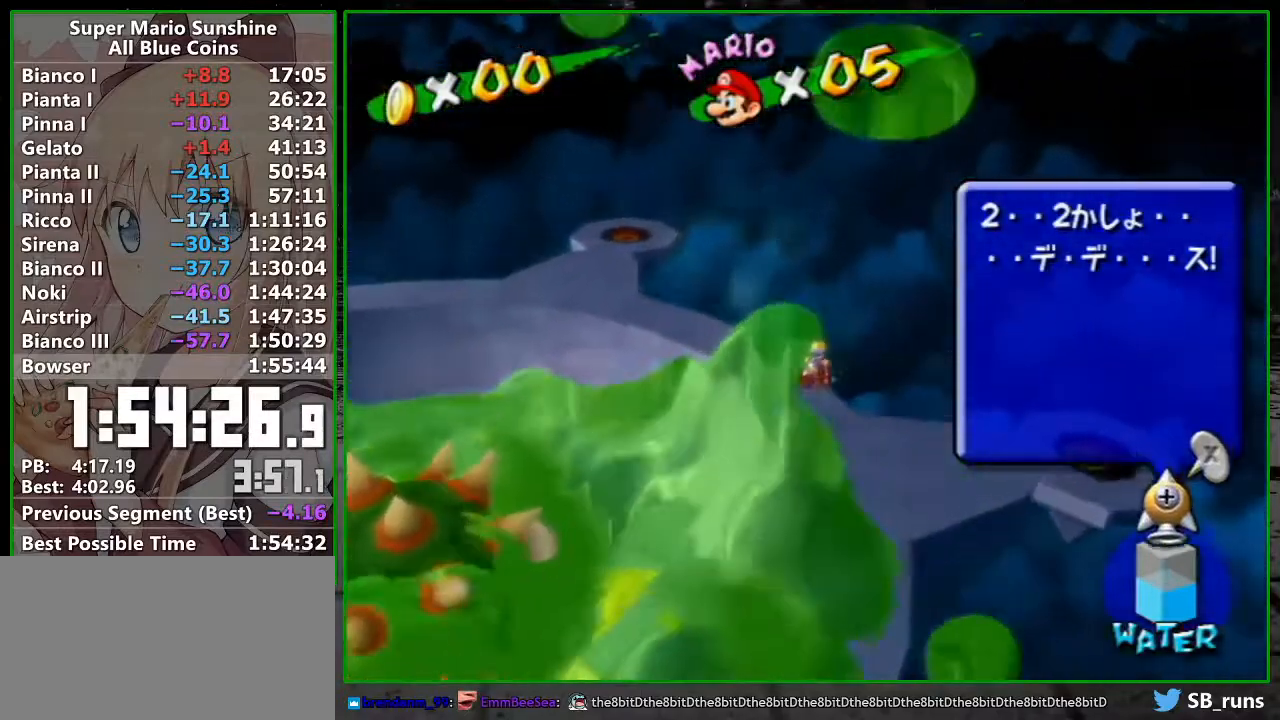
{"buttons": ["R1"], "left_stick": "up-right", "right_stick": "center", "events": [[417, "right_stick", "up-left"], [483, "right_stick", "center"]]}
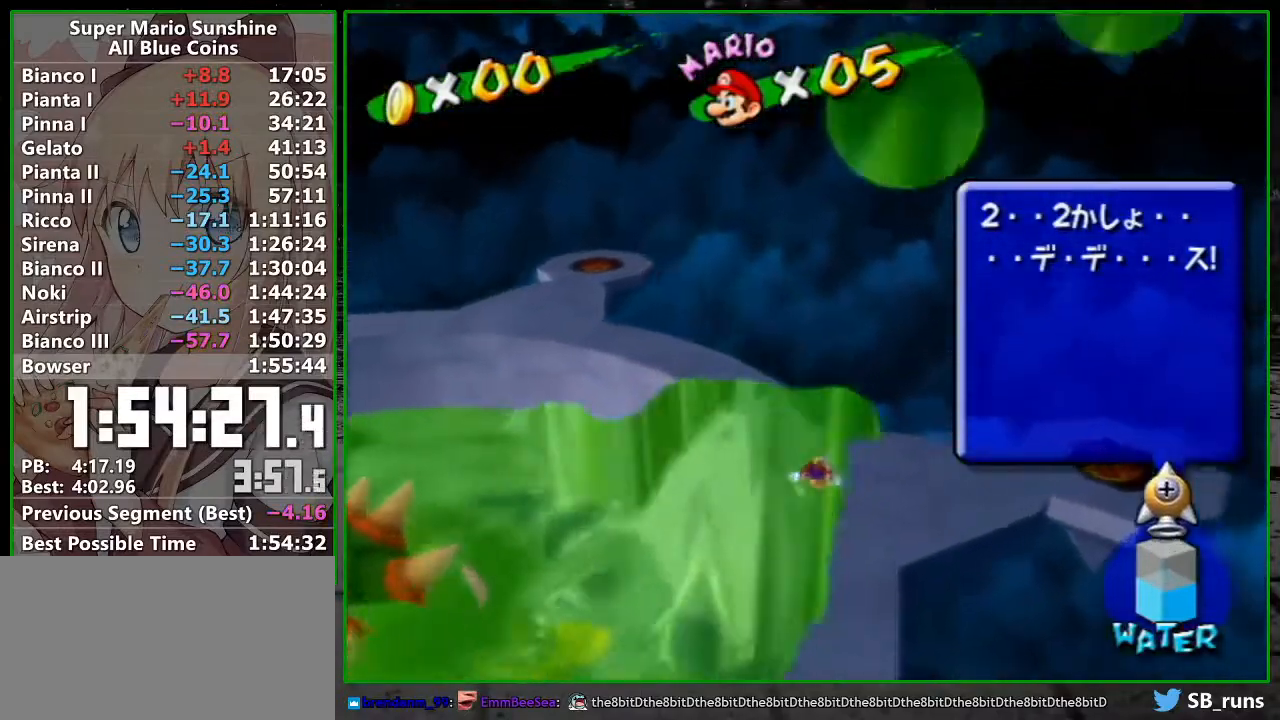
{"buttons": ["R1"], "left_stick": "up-right", "right_stick": "center", "events": []}
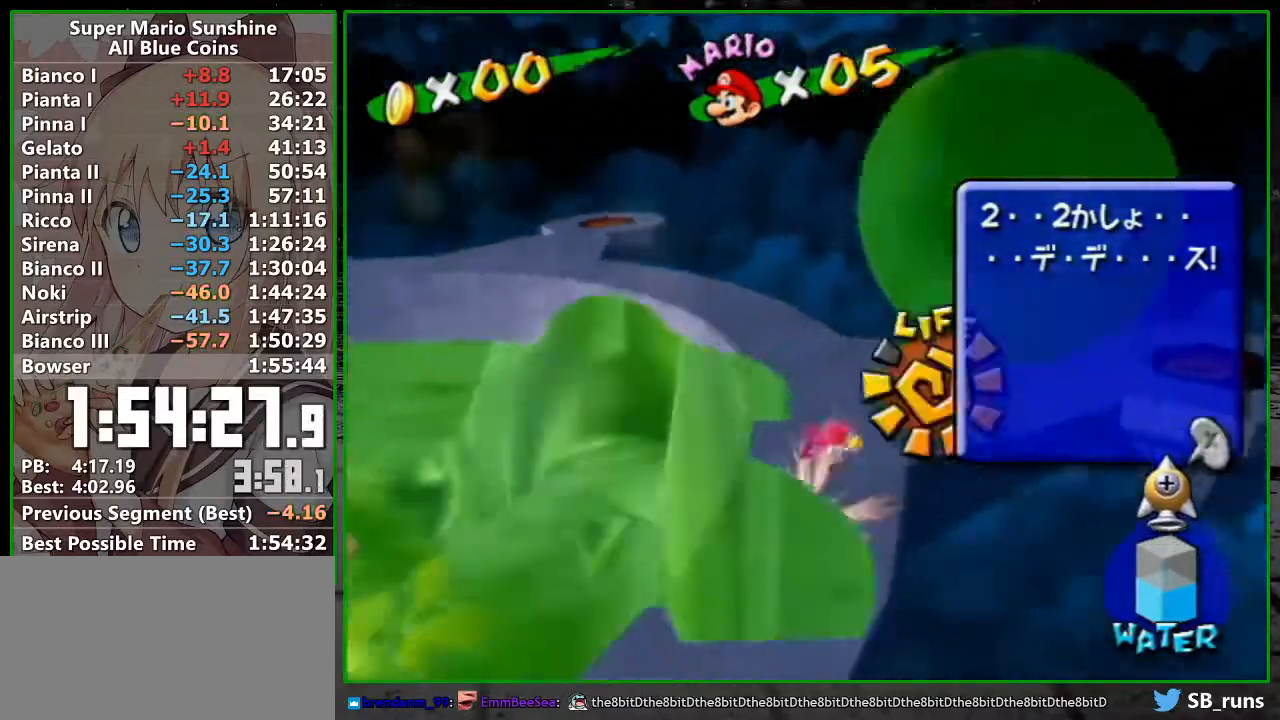
{"buttons": [], "left_stick": "up-left", "right_stick": "center", "events": [[117, "A", "down"], [233, "A", "up"], [300, "left_stick", "up-left"], [483, "R1", "up"]]}